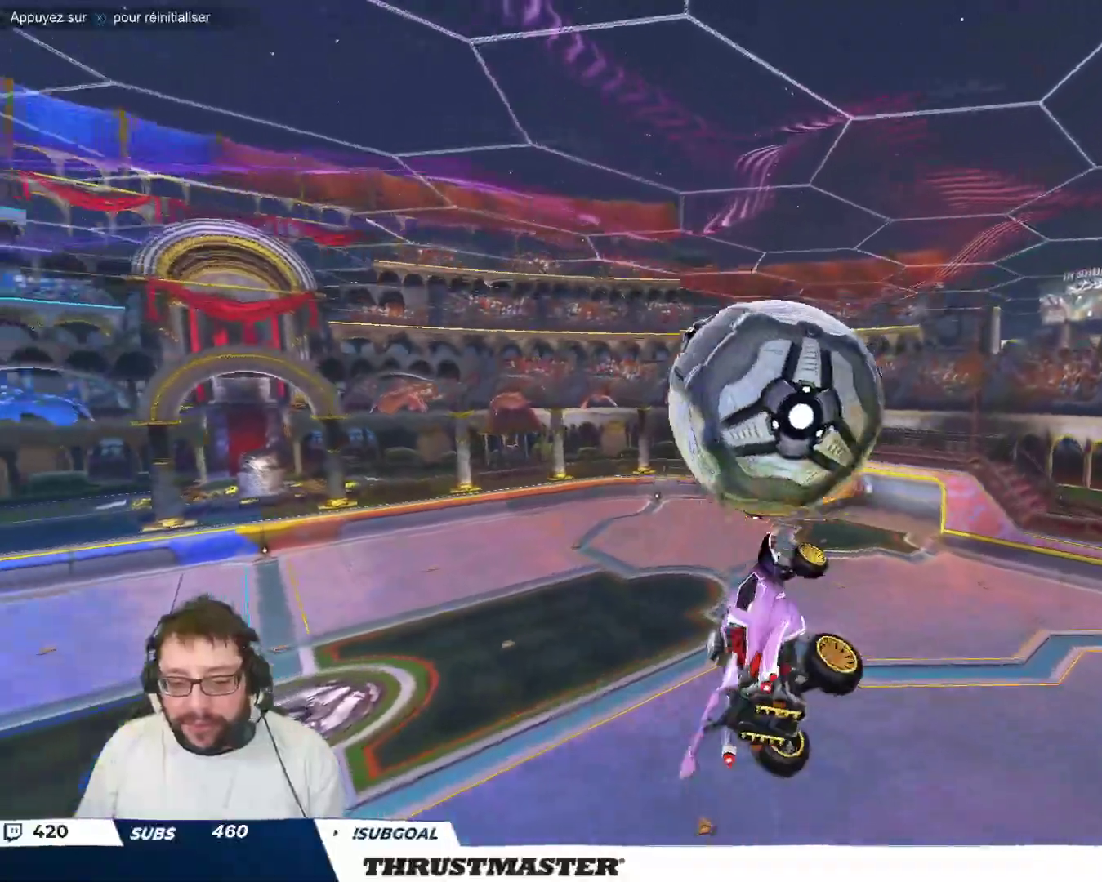
Gameplay with a controller (Xbox layout); each line is a JSON object with the inputs held at the frame after it. "events" lists button and stick changes between this image and that frame as [ms after this image, input, new state], when the widget could be followed in between. Not read: L2 L3 R2 R3 right_stick.
{"buttons": [], "left_stick": "right", "events": [[50, "left_stick", "down"], [150, "left_stick", "right"], [217, "B", "down"], [267, "left_stick", "down-right"], [433, "left_stick", "right"], [500, "B", "up"]]}
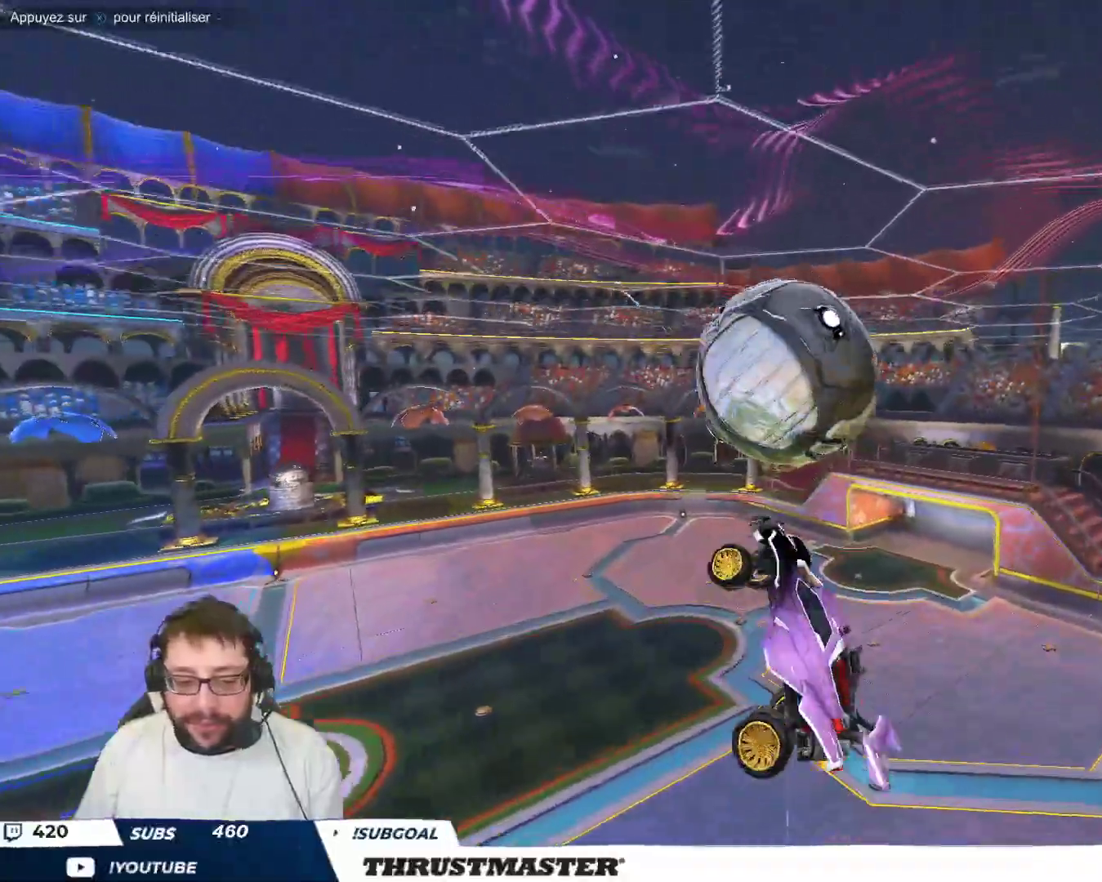
{"buttons": ["B"], "left_stick": "down", "events": [[100, "left_stick", "down-right"], [250, "left_stick", "center"], [367, "B", "down"], [400, "left_stick", "down"]]}
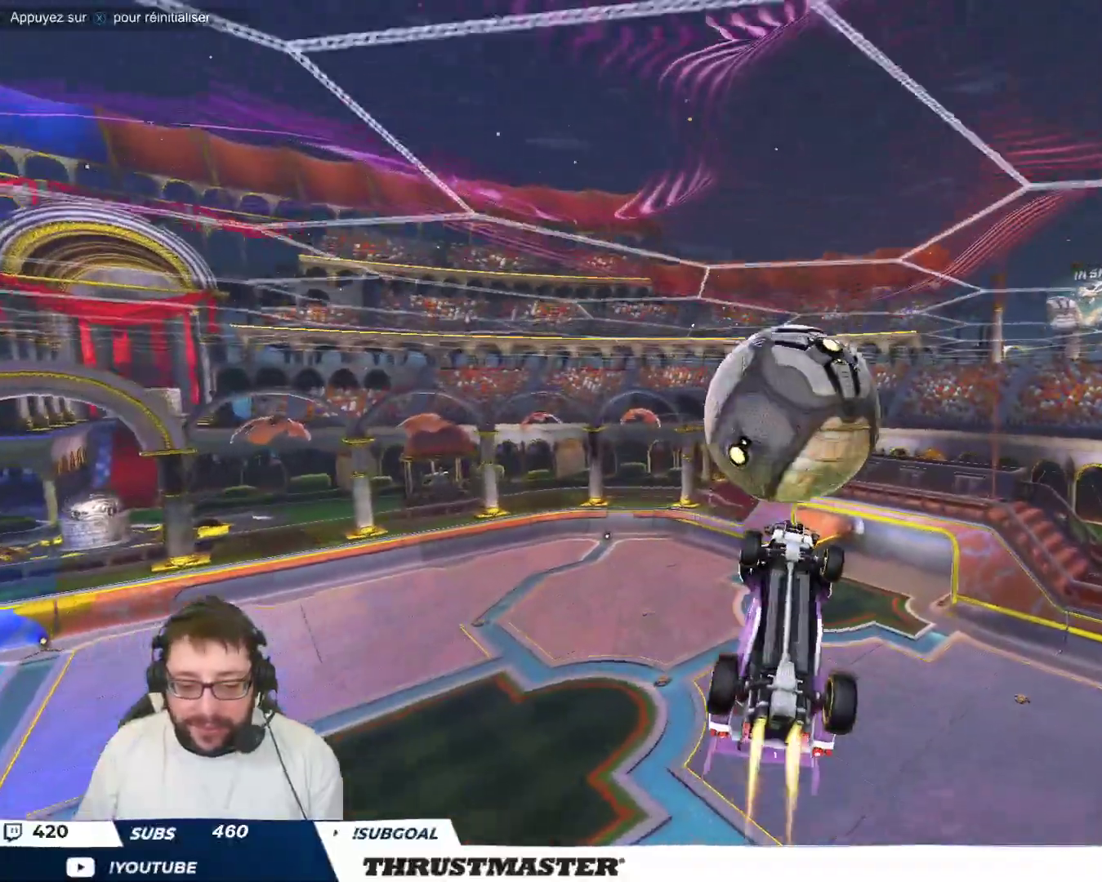
{"buttons": ["B"], "left_stick": "up", "events": [[117, "left_stick", "down-left"], [267, "left_stick", "up-left"], [367, "left_stick", "up"]]}
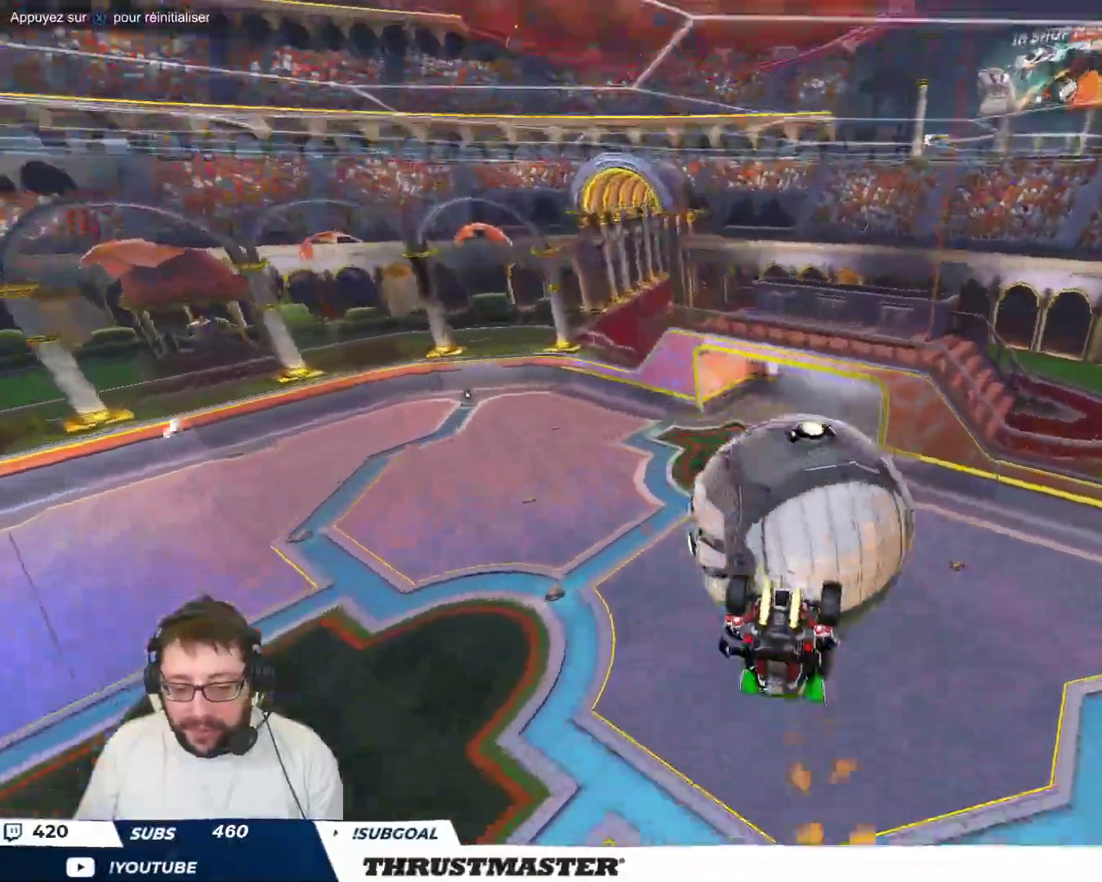
{"buttons": [], "left_stick": "down-right", "events": [[33, "B", "up"], [83, "left_stick", "right"], [383, "B", "down"], [450, "B", "up"], [467, "left_stick", "down-right"]]}
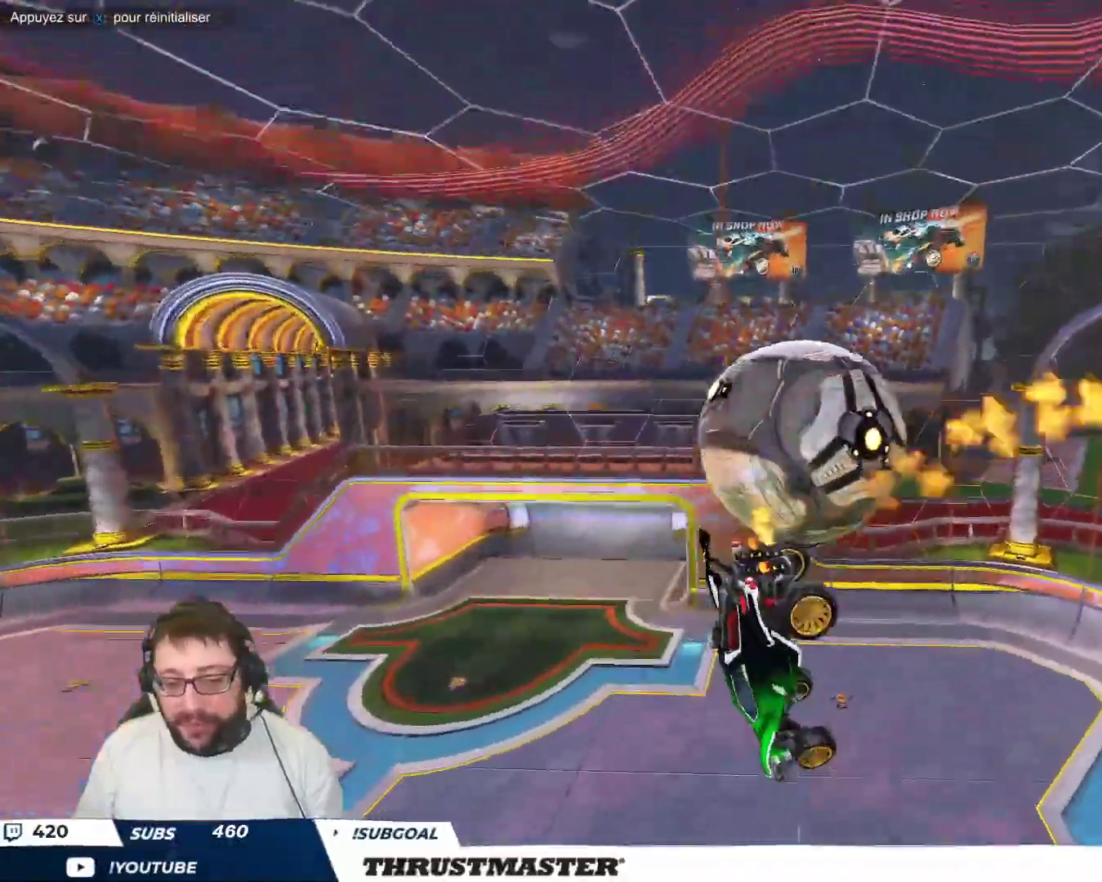
{"buttons": ["A", "B"], "left_stick": "right", "events": [[117, "left_stick", "down"], [183, "B", "down"], [300, "B", "up"], [383, "left_stick", "right"], [433, "A", "down"], [433, "B", "down"]]}
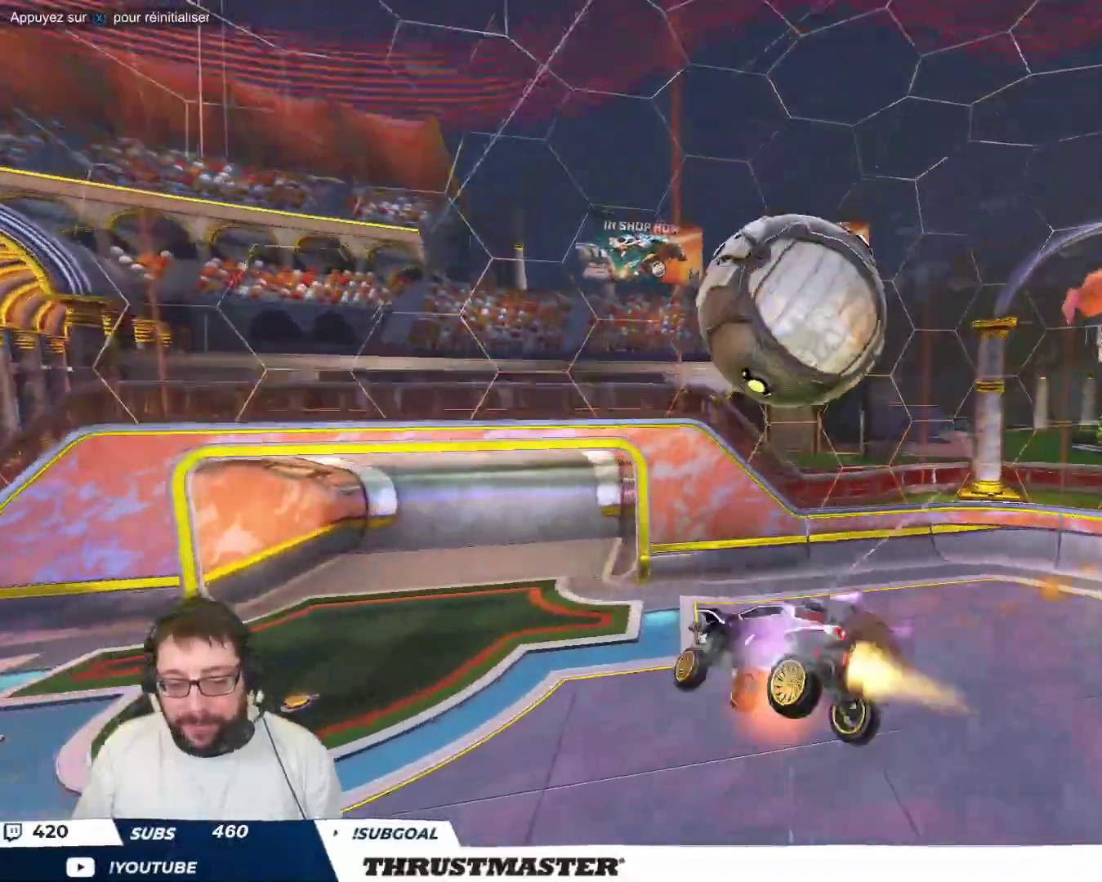
{"buttons": [], "left_stick": "center", "events": [[117, "left_stick", "down"], [217, "A", "up"], [233, "B", "up"], [317, "left_stick", "center"]]}
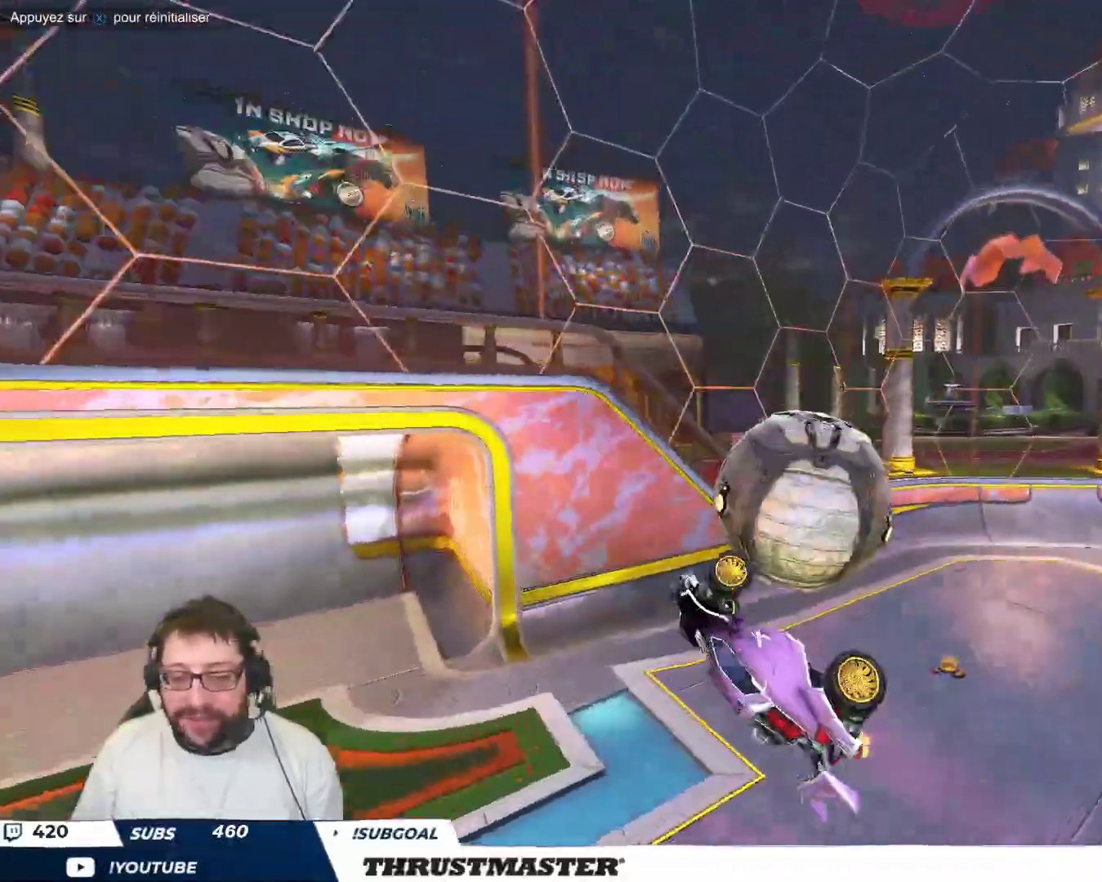
{"buttons": [], "left_stick": "right", "events": [[283, "left_stick", "down-left"], [433, "left_stick", "right"]]}
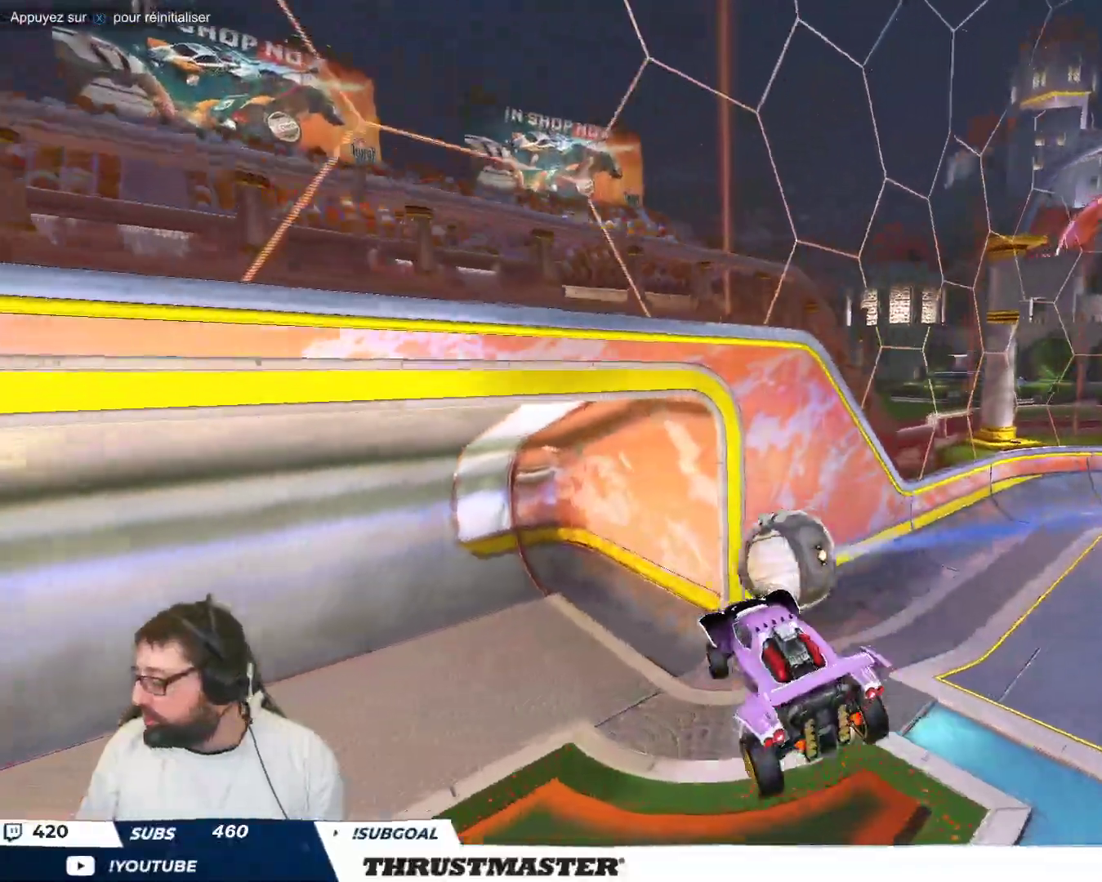
{"buttons": [], "left_stick": "center", "events": [[50, "left_stick", "center"], [167, "left_stick", "right"], [467, "left_stick", "center"]]}
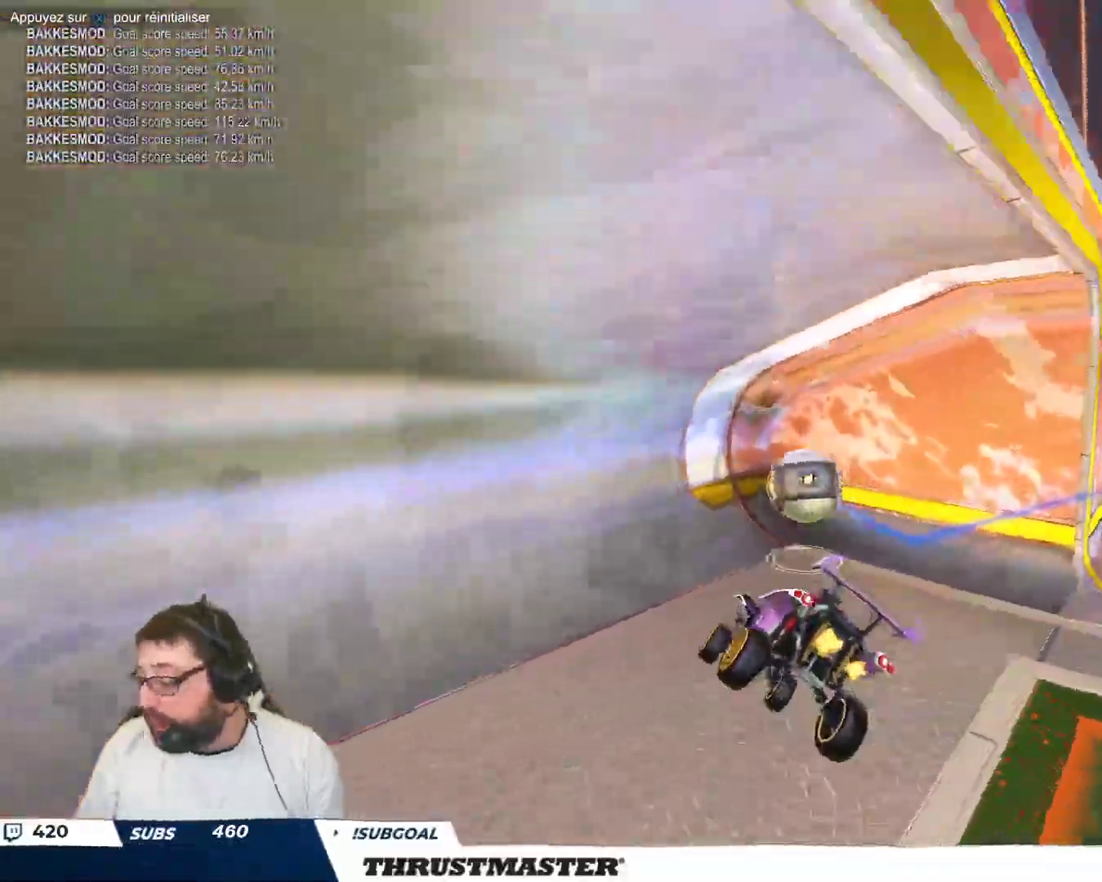
{"buttons": [], "left_stick": "center", "events": []}
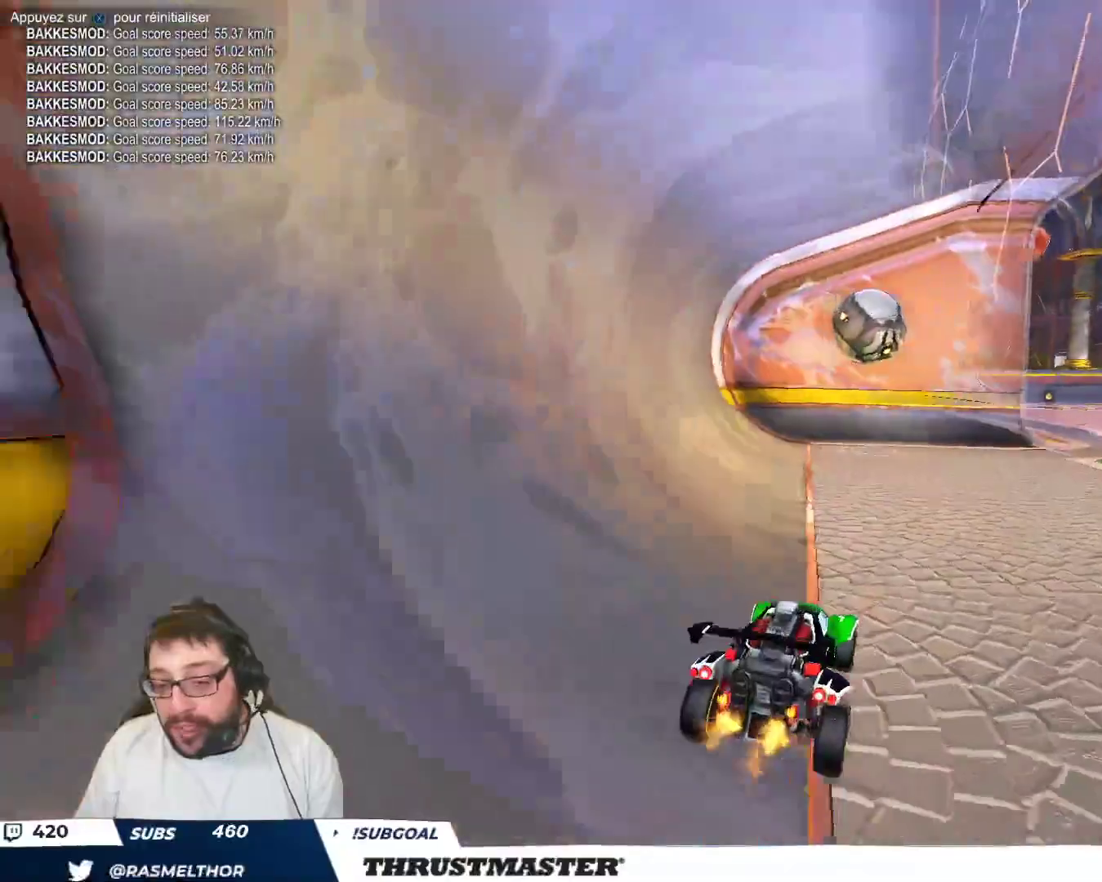
{"buttons": ["B"], "left_stick": "right", "events": [[167, "B", "down"], [267, "left_stick", "right"]]}
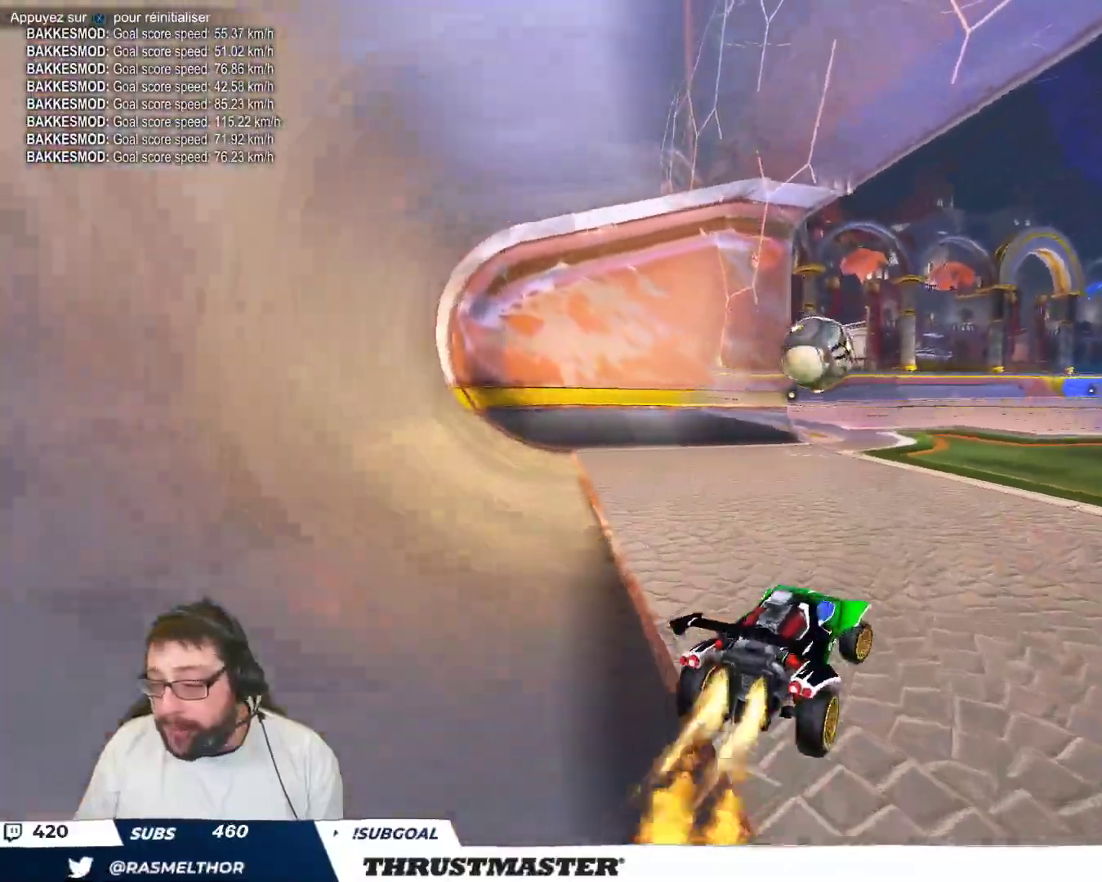
{"buttons": ["A", "B"], "left_stick": "down-right", "events": [[33, "left_stick", "center"], [433, "left_stick", "down-right"], [500, "A", "down"]]}
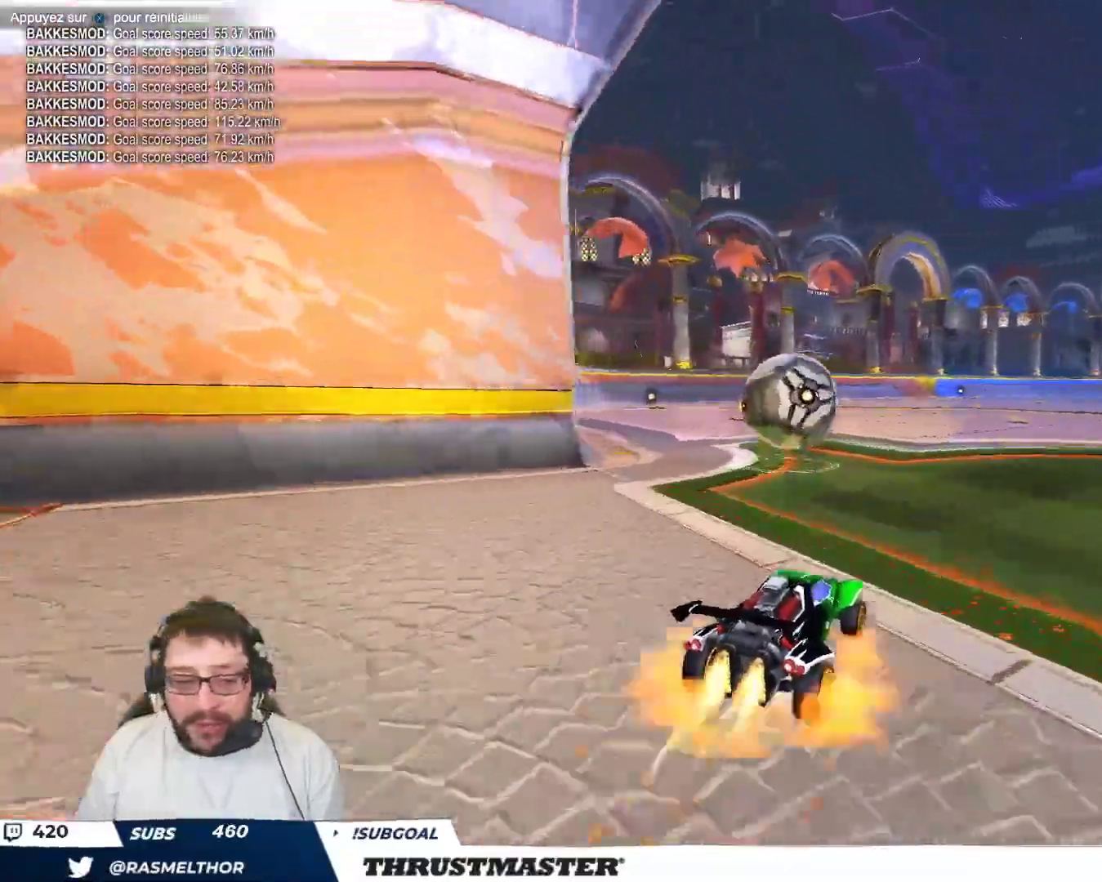
{"buttons": [], "left_stick": "down", "events": [[50, "left_stick", "down-left"], [100, "left_stick", "left"], [117, "A", "up"], [167, "B", "up"], [233, "left_stick", "center"], [317, "left_stick", "left"], [383, "A", "down"], [383, "B", "down"], [450, "A", "up"], [450, "B", "up"], [500, "left_stick", "down"]]}
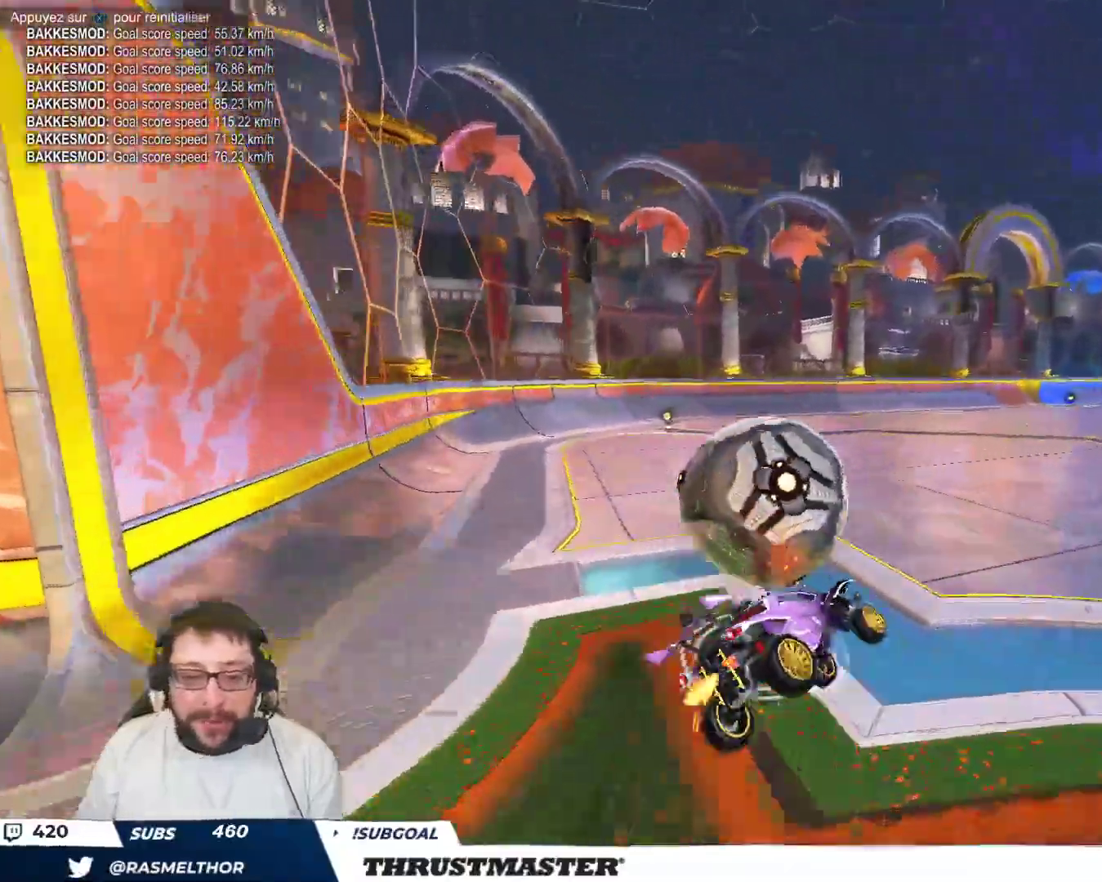
{"buttons": [], "left_stick": "down-left", "events": [[50, "B", "down"], [67, "Y", "down"], [117, "left_stick", "down-left"], [183, "Y", "up"], [250, "Y", "down"], [383, "B", "up"], [383, "Y", "up"]]}
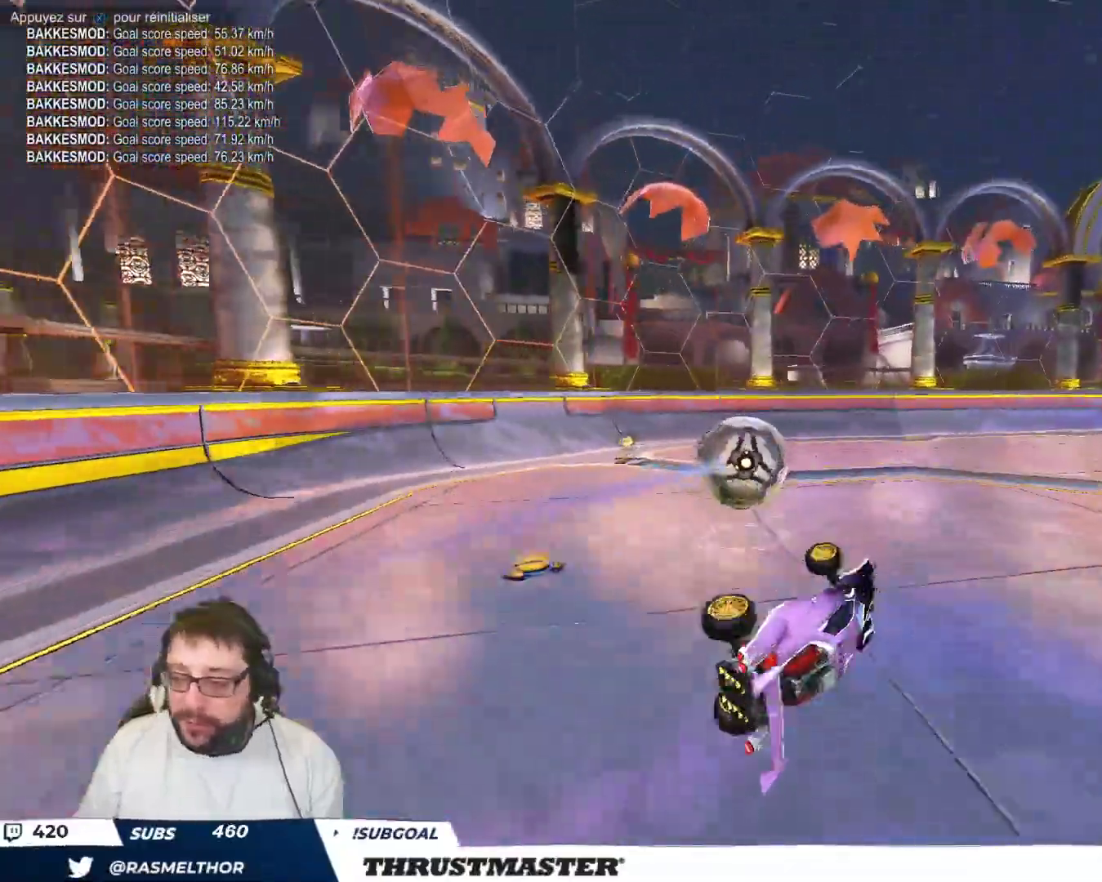
{"buttons": [], "left_stick": "left", "events": [[133, "left_stick", "center"], [433, "left_stick", "left"]]}
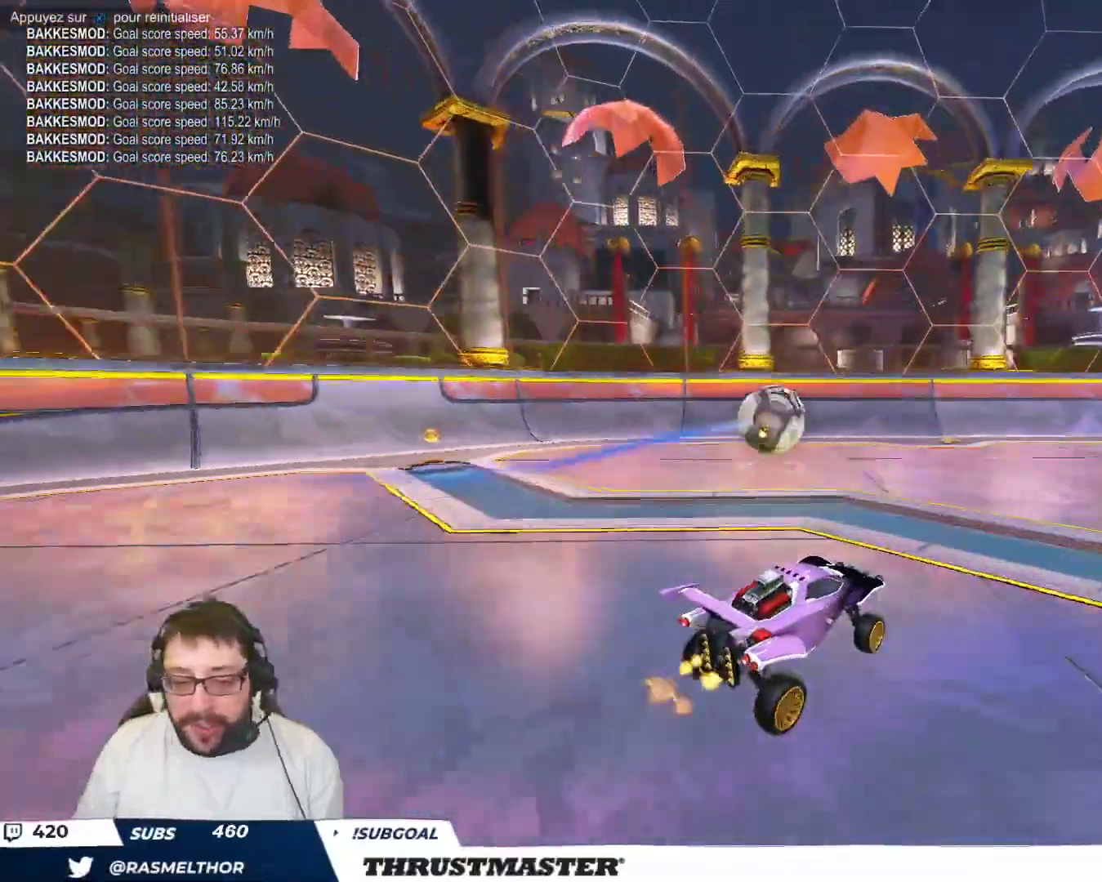
{"buttons": [], "left_stick": "center", "events": [[83, "B", "down"], [333, "B", "up"], [333, "left_stick", "center"]]}
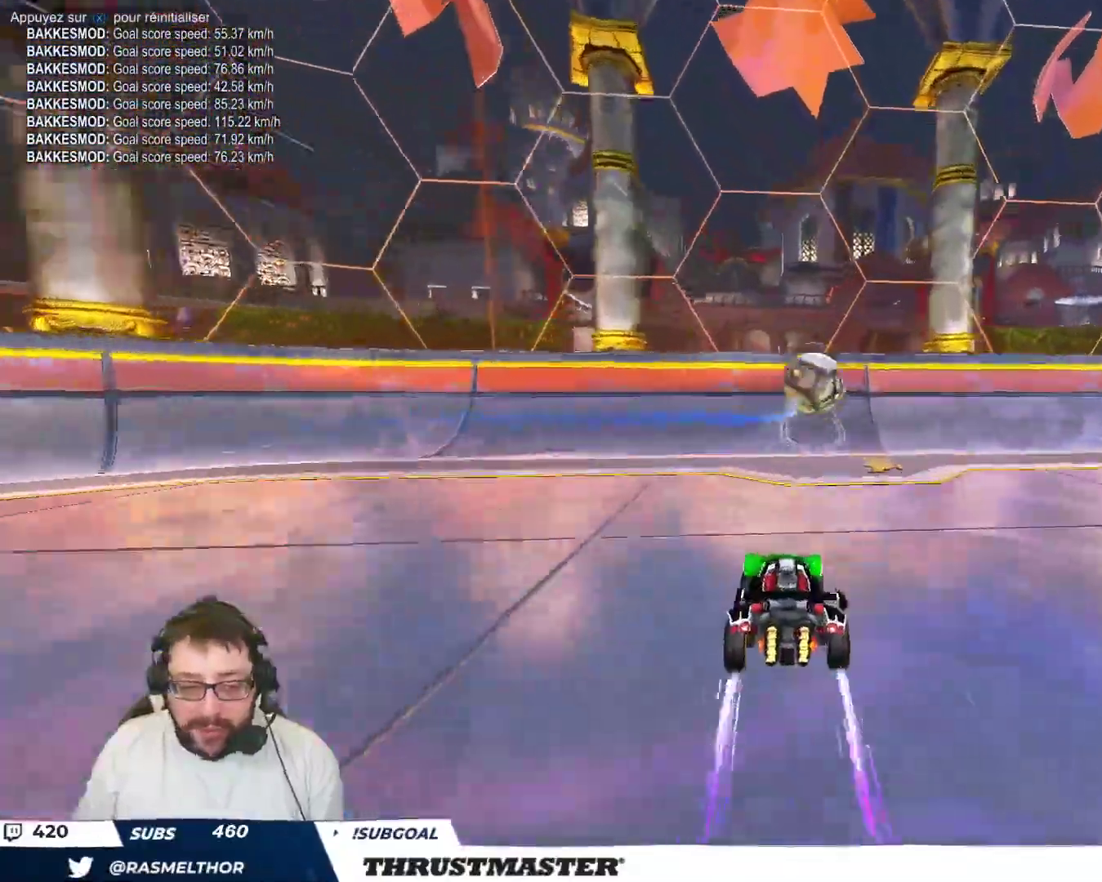
{"buttons": [], "left_stick": "center", "events": [[167, "left_stick", "right"], [283, "left_stick", "center"]]}
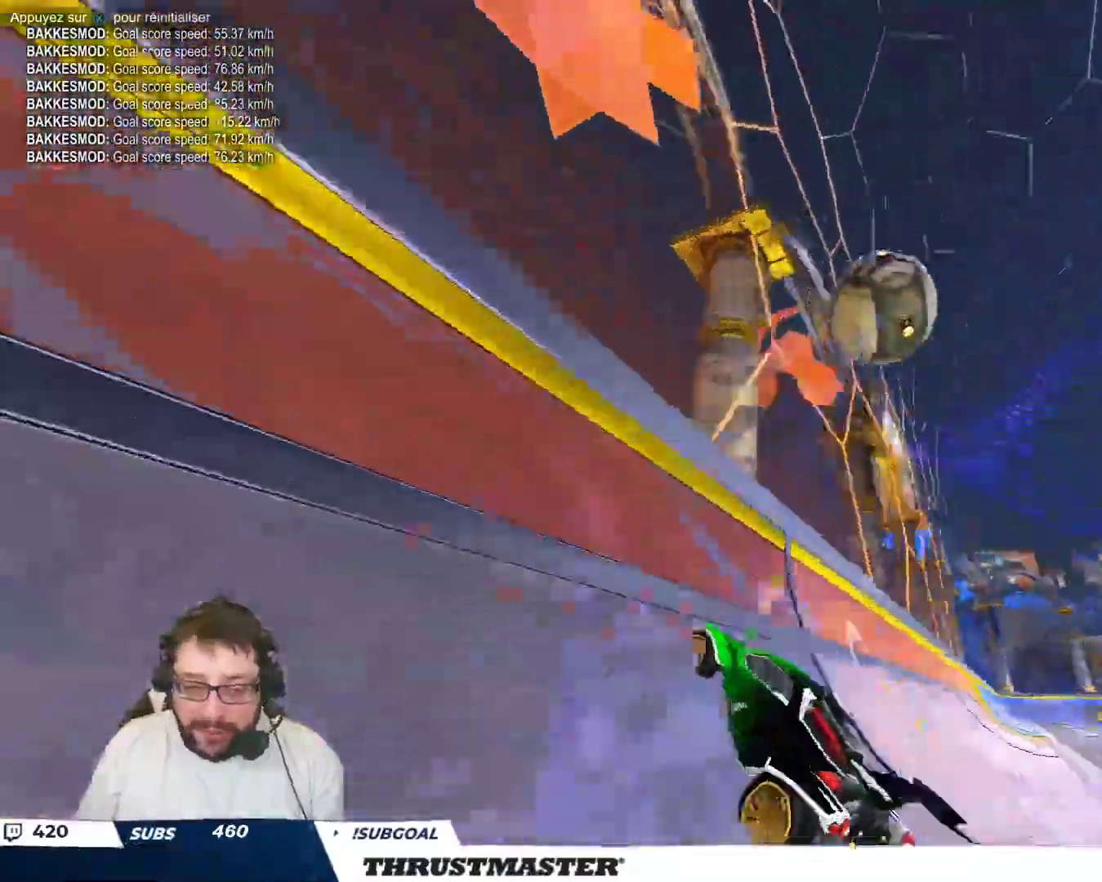
{"buttons": [], "left_stick": "center", "events": [[50, "left_stick", "right"], [233, "B", "down"], [383, "left_stick", "center"], [400, "B", "up"]]}
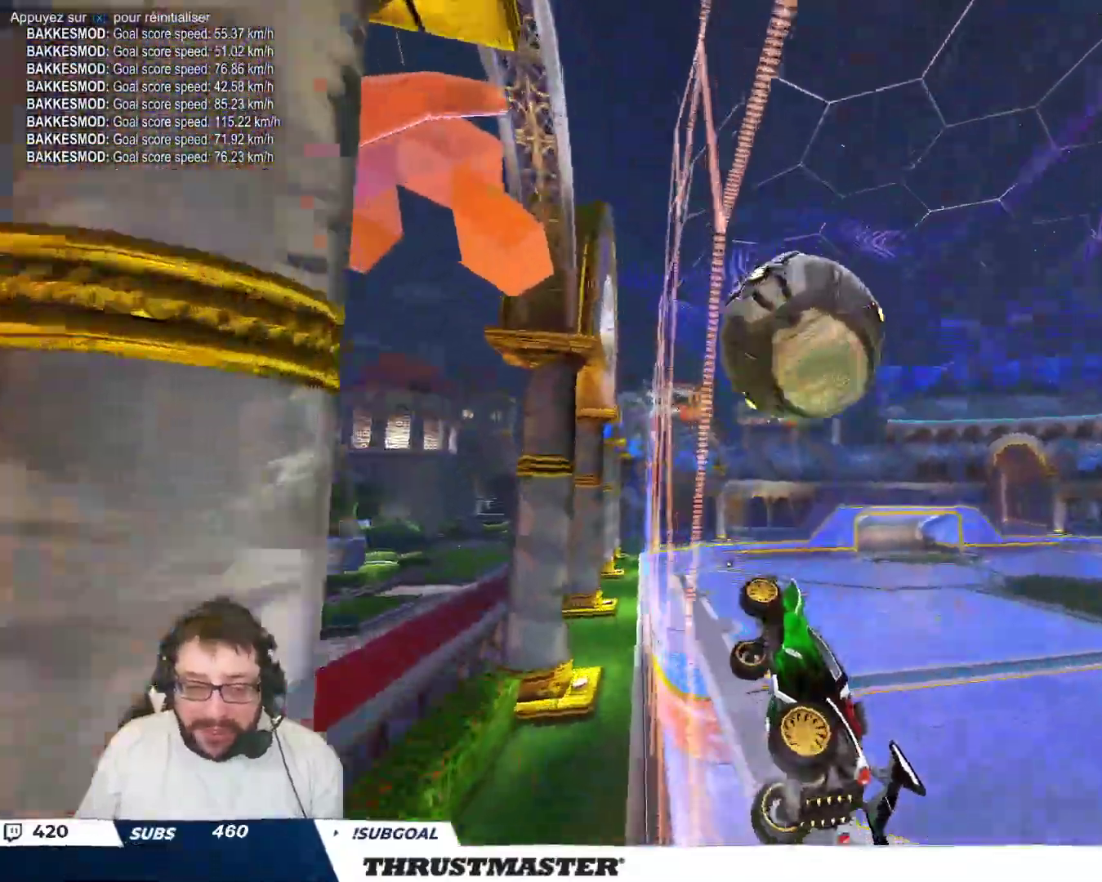
{"buttons": [], "left_stick": "down-right", "events": [[217, "left_stick", "down"], [250, "A", "down"], [317, "A", "up"], [317, "left_stick", "down-right"]]}
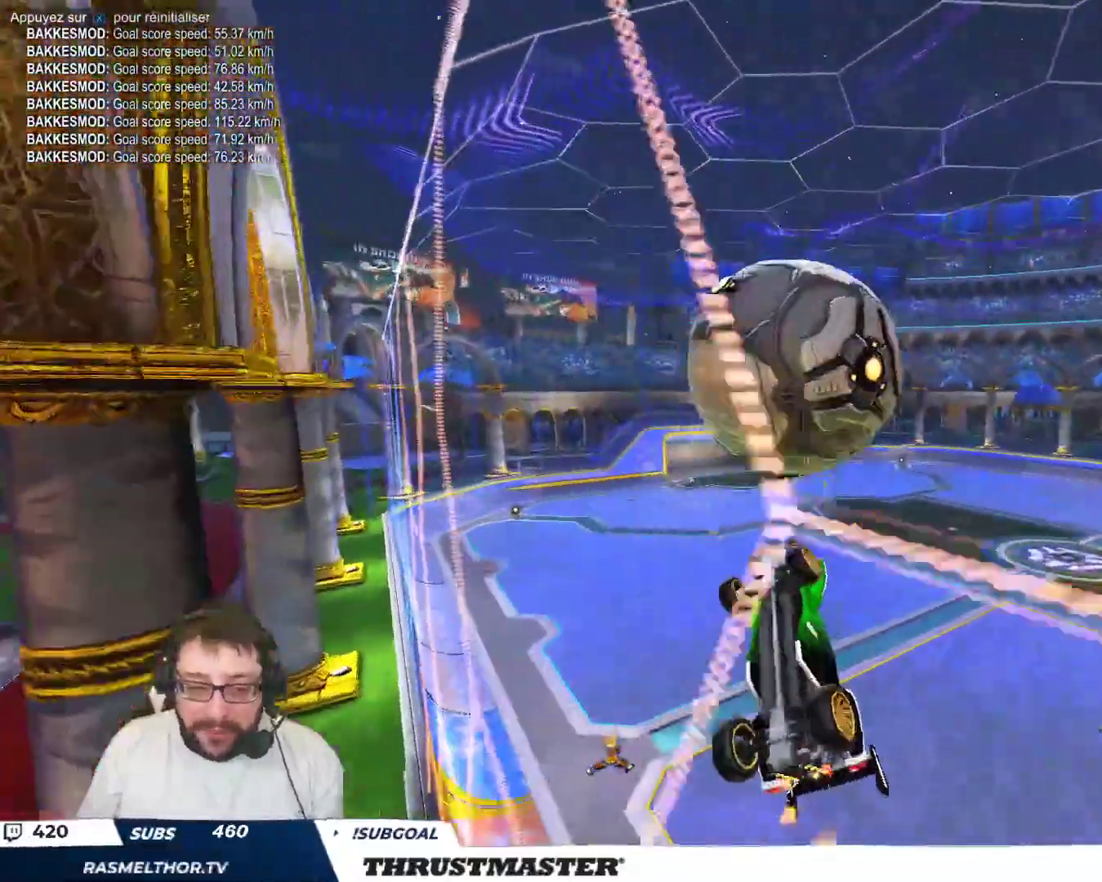
{"buttons": [], "left_stick": "down-right", "events": [[50, "B", "down"], [83, "left_stick", "right"], [183, "B", "up"], [417, "left_stick", "down-right"]]}
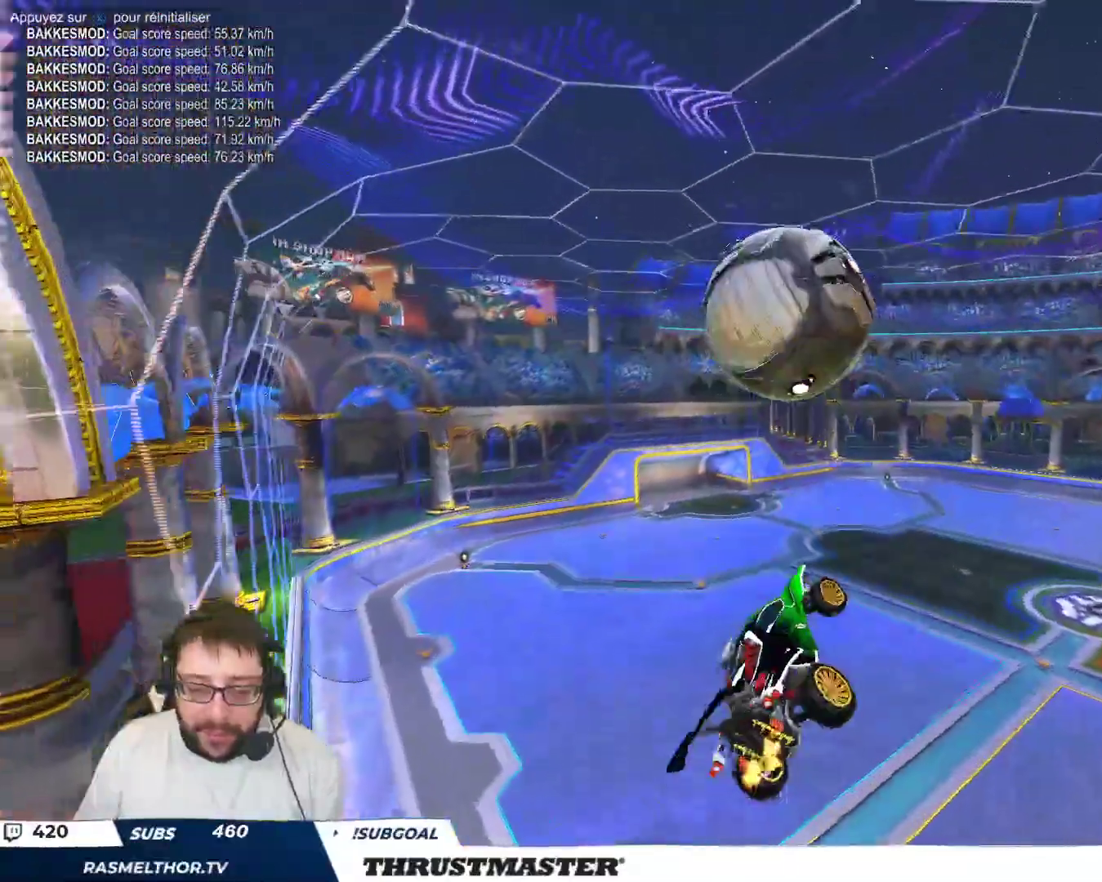
{"buttons": ["B"], "left_stick": "center", "events": [[100, "B", "down"], [183, "left_stick", "center"], [367, "B", "up"], [450, "B", "down"]]}
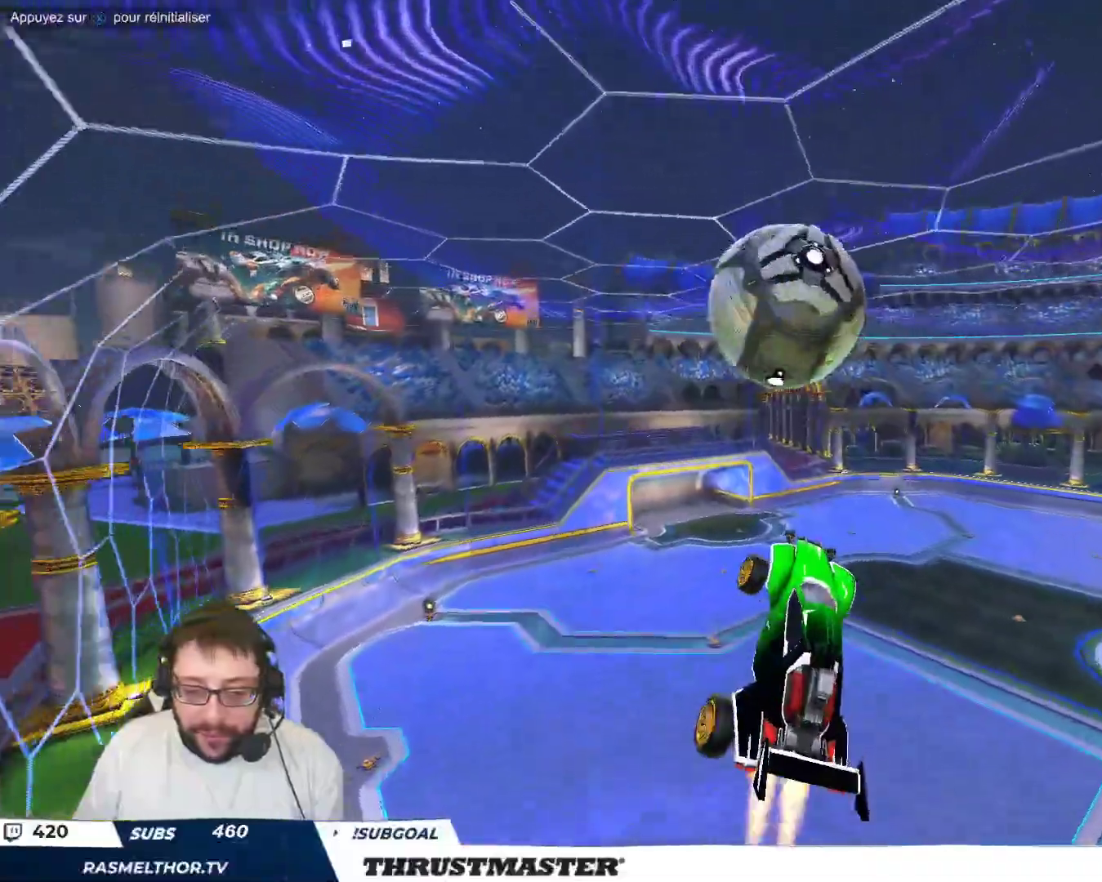
{"buttons": ["B"], "left_stick": "up", "events": [[117, "left_stick", "up-left"], [250, "left_stick", "center"], [350, "left_stick", "up"]]}
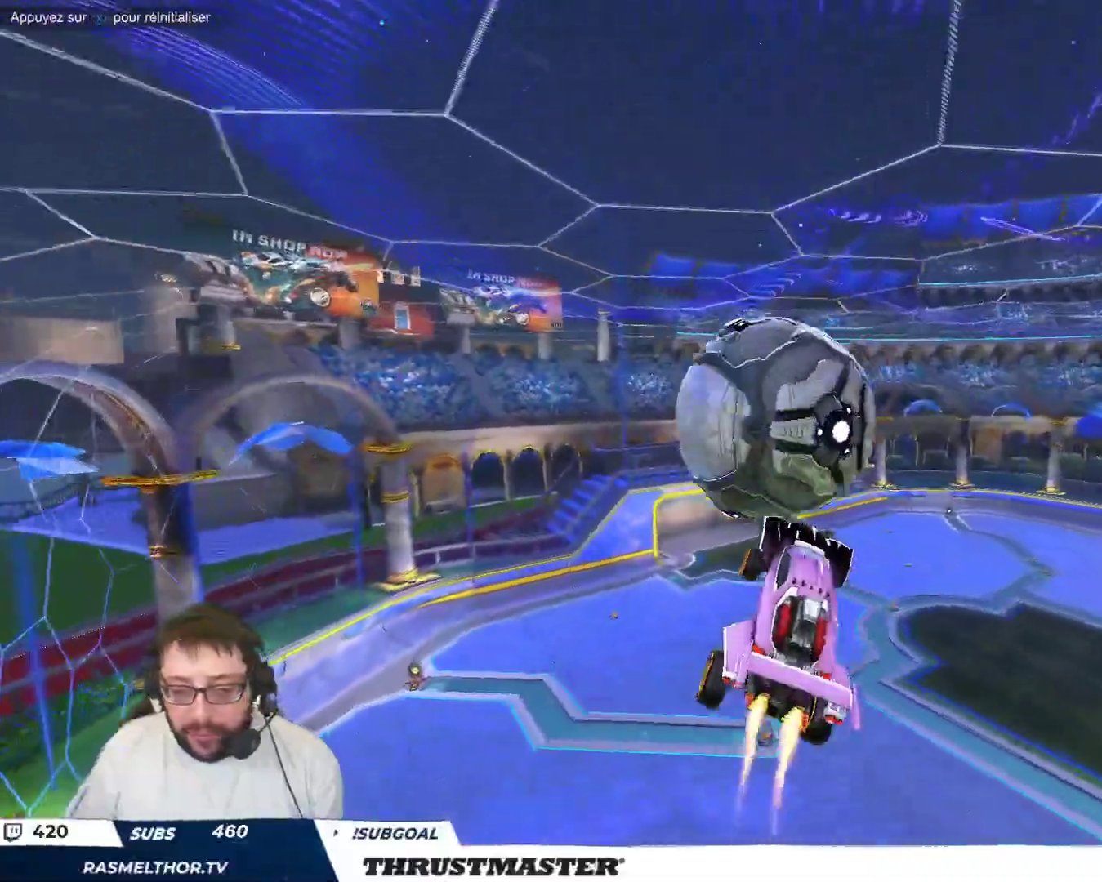
{"buttons": [], "left_stick": "right", "events": [[33, "B", "up"], [200, "left_stick", "down"], [350, "left_stick", "center"], [483, "left_stick", "right"]]}
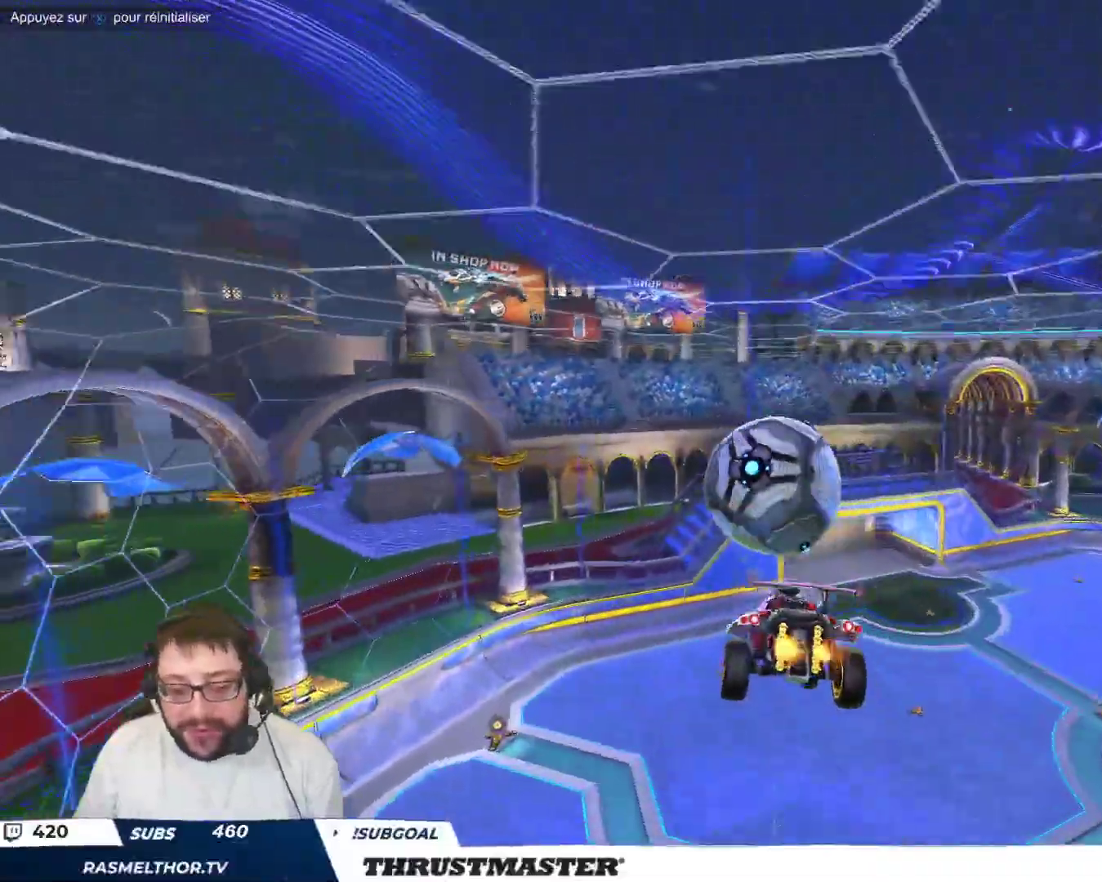
{"buttons": [], "left_stick": "down-left", "events": [[17, "left_stick", "down-right"], [217, "B", "down"], [267, "left_stick", "left"], [400, "left_stick", "down"], [467, "B", "up"], [483, "left_stick", "down-left"]]}
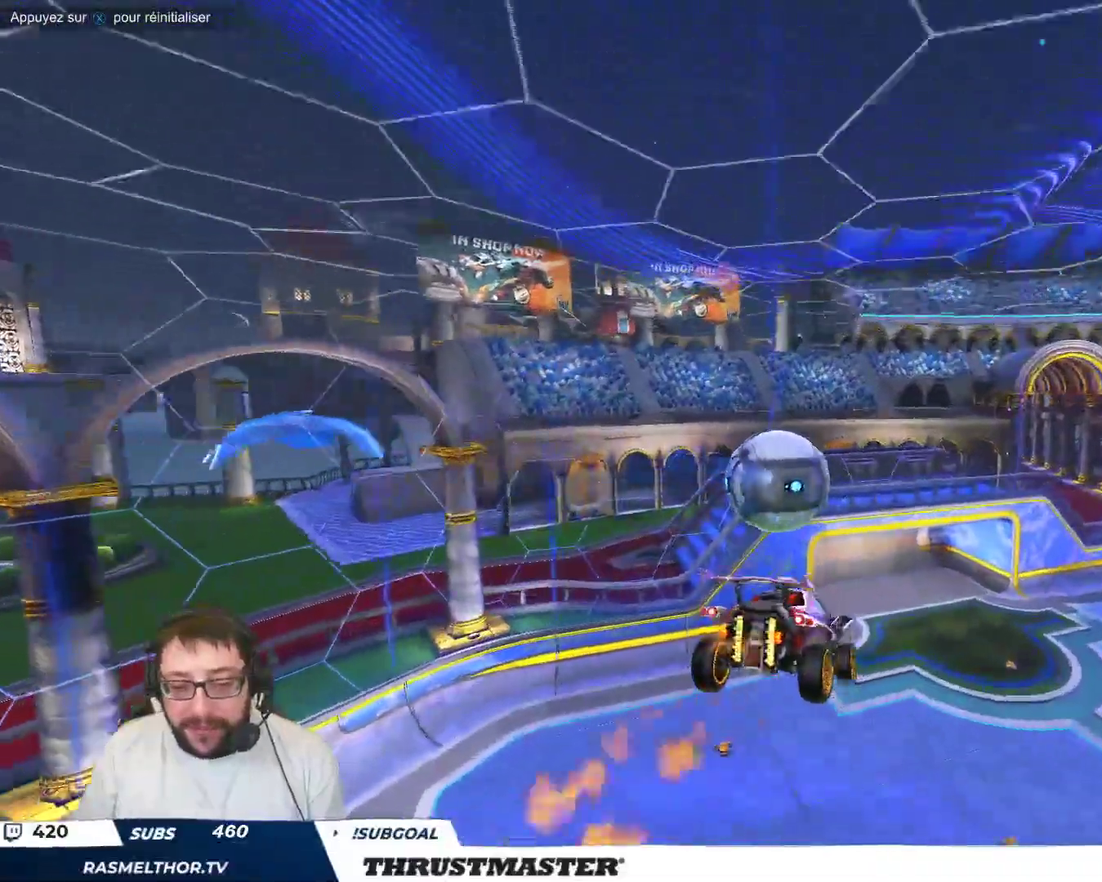
{"buttons": ["B"], "left_stick": "up-left", "events": [[17, "left_stick", "down"], [33, "left_stick", "up-left"], [100, "left_stick", "center"], [183, "left_stick", "down-right"], [350, "left_stick", "down-left"], [417, "left_stick", "up-left"], [433, "B", "down"]]}
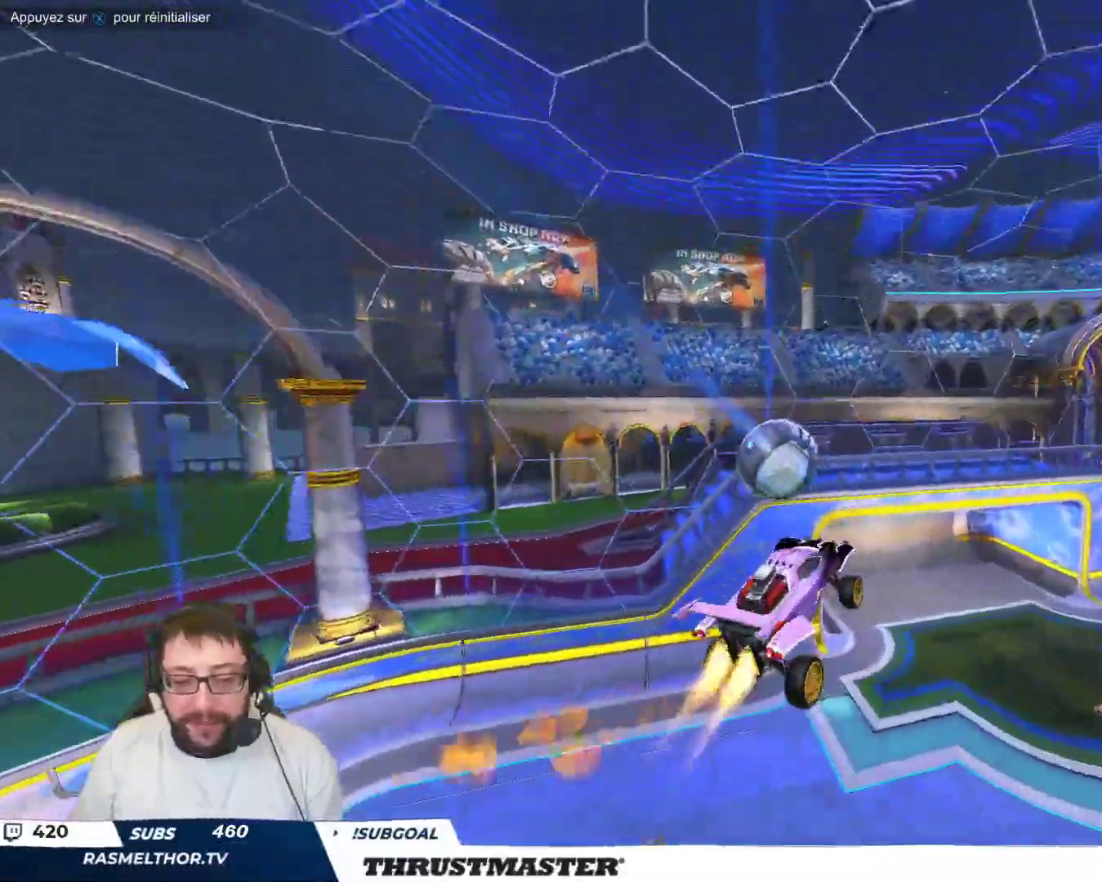
{"buttons": ["B"], "left_stick": "center", "events": [[100, "B", "up"], [150, "left_stick", "center"], [417, "B", "down"]]}
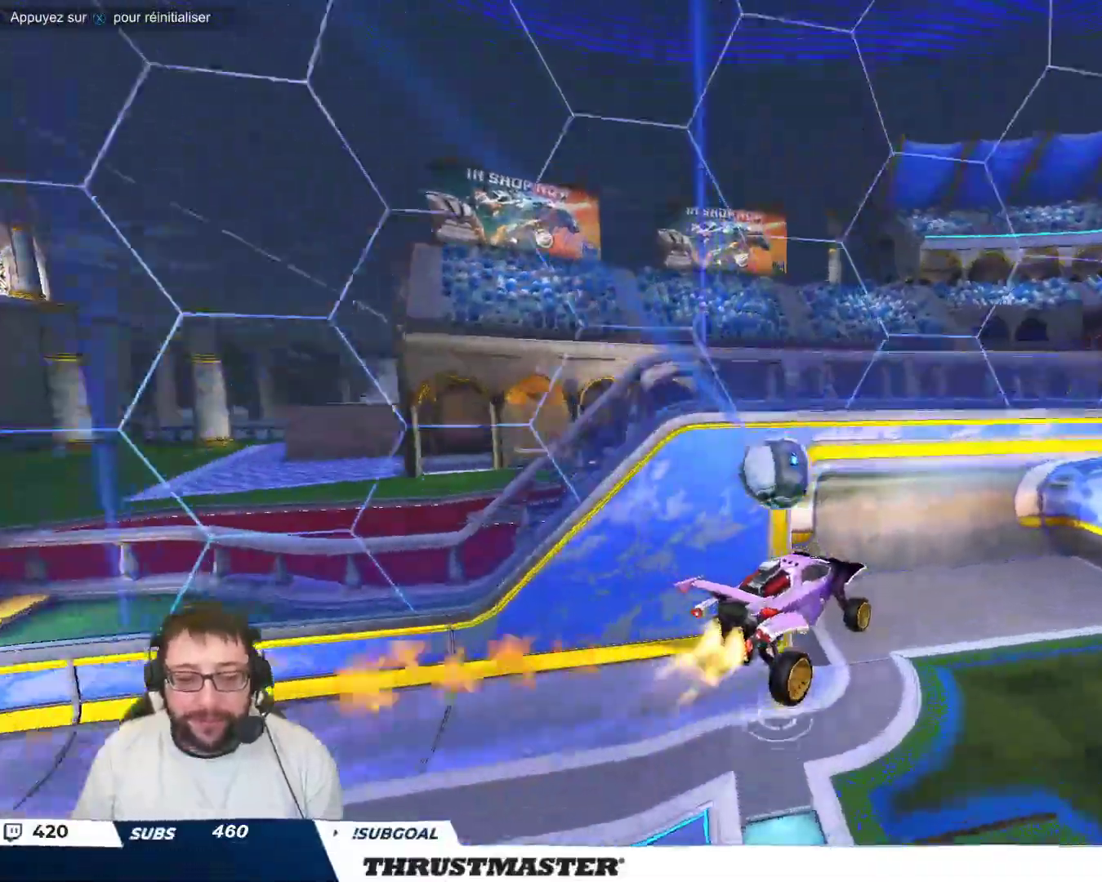
{"buttons": [], "left_stick": "center", "events": [[17, "left_stick", "left"], [50, "B", "up"], [117, "left_stick", "center"], [283, "left_stick", "left"], [400, "left_stick", "center"]]}
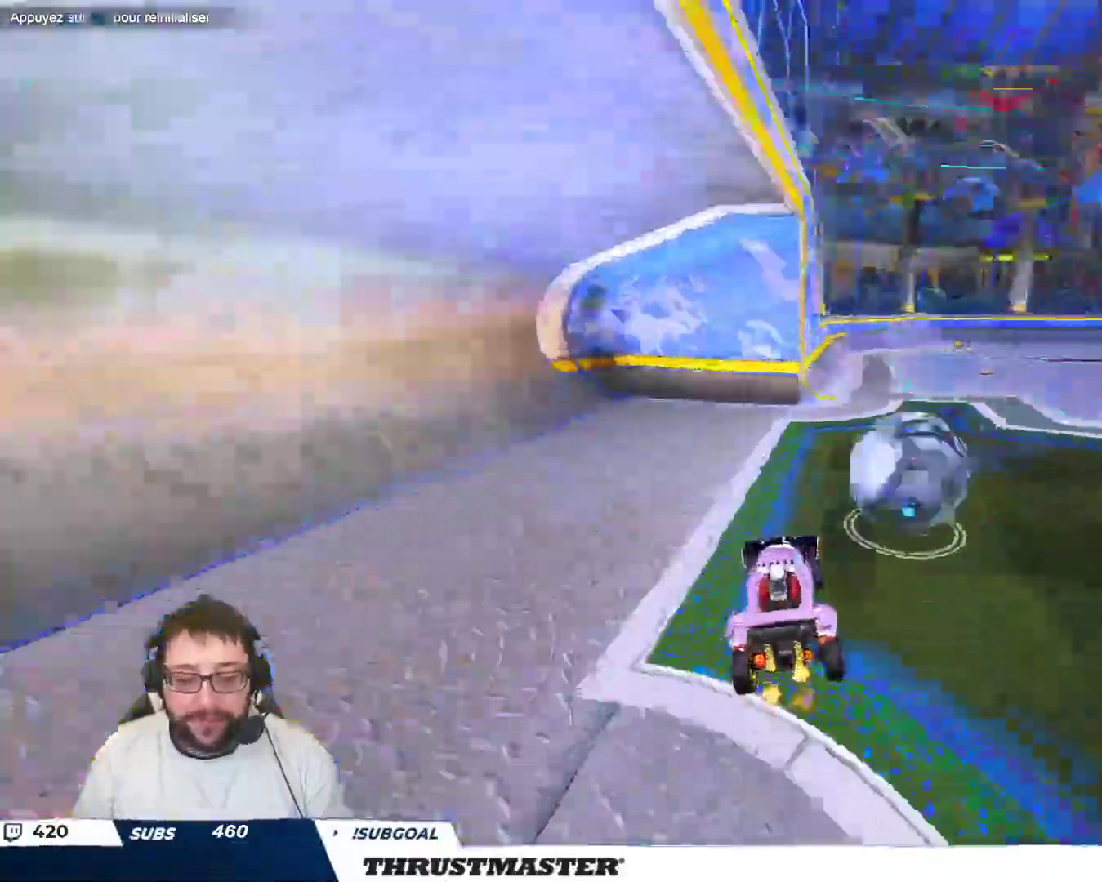
{"buttons": [], "left_stick": "center", "events": [[133, "left_stick", "right"], [450, "left_stick", "center"]]}
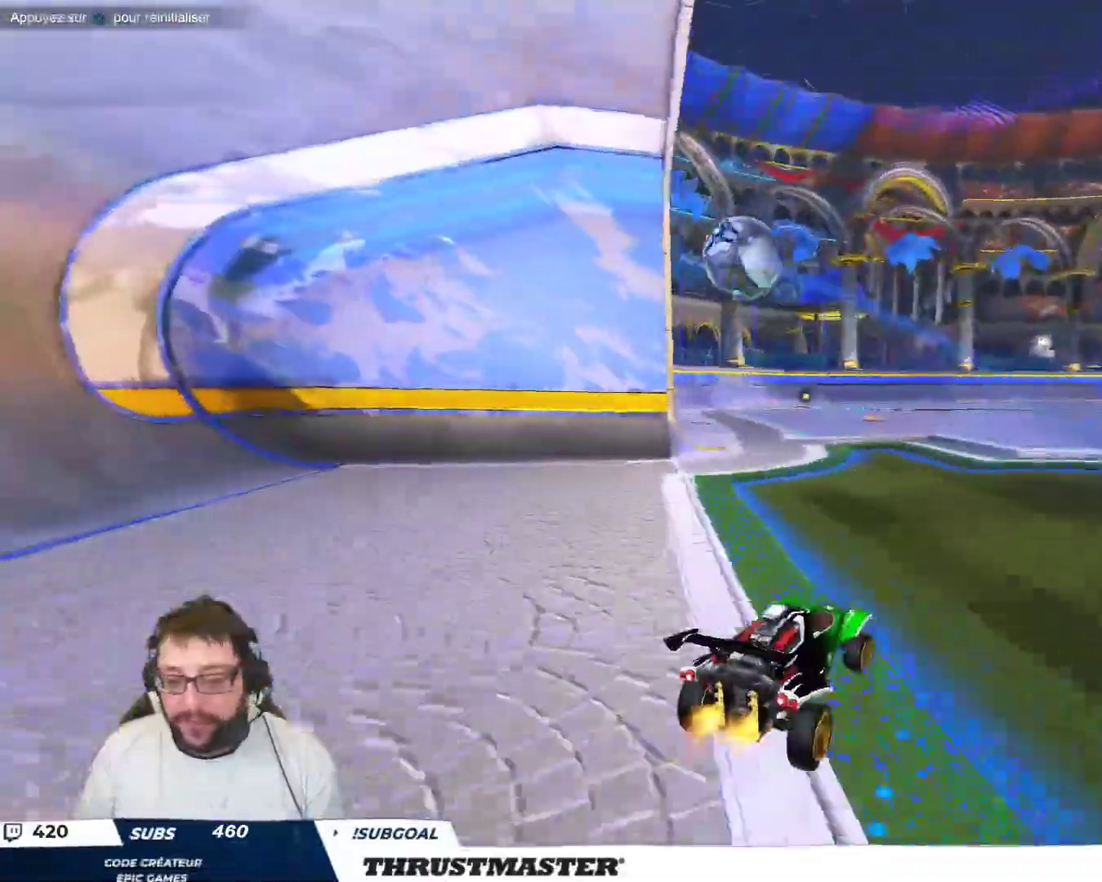
{"buttons": ["B", "Y"], "left_stick": "down", "events": [[17, "left_stick", "left"], [50, "B", "down"], [117, "left_stick", "center"], [200, "A", "down"], [217, "left_stick", "up-left"], [300, "A", "up"], [350, "A", "down"], [383, "left_stick", "down"], [433, "A", "up"], [500, "Y", "down"]]}
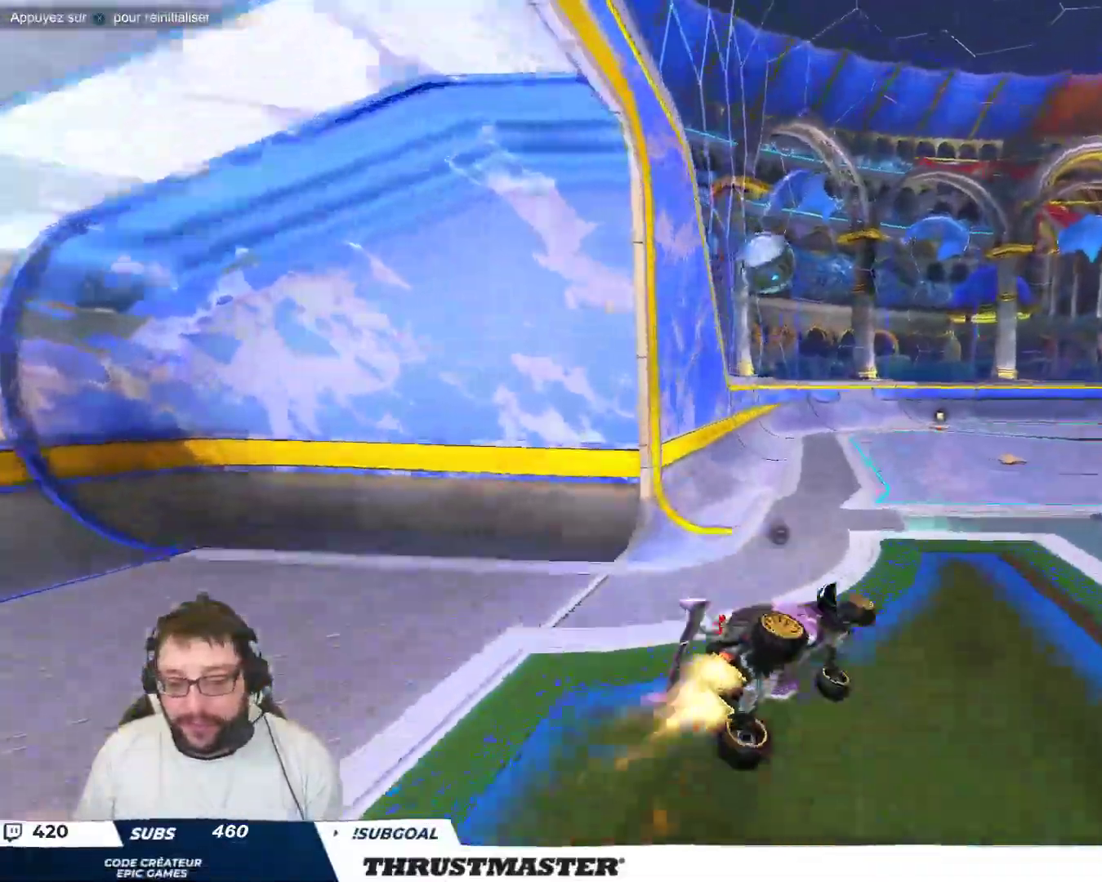
{"buttons": [], "left_stick": "down-left", "events": [[117, "left_stick", "down-left"], [133, "Y", "up"], [317, "Y", "down"], [367, "B", "up"], [383, "Y", "up"]]}
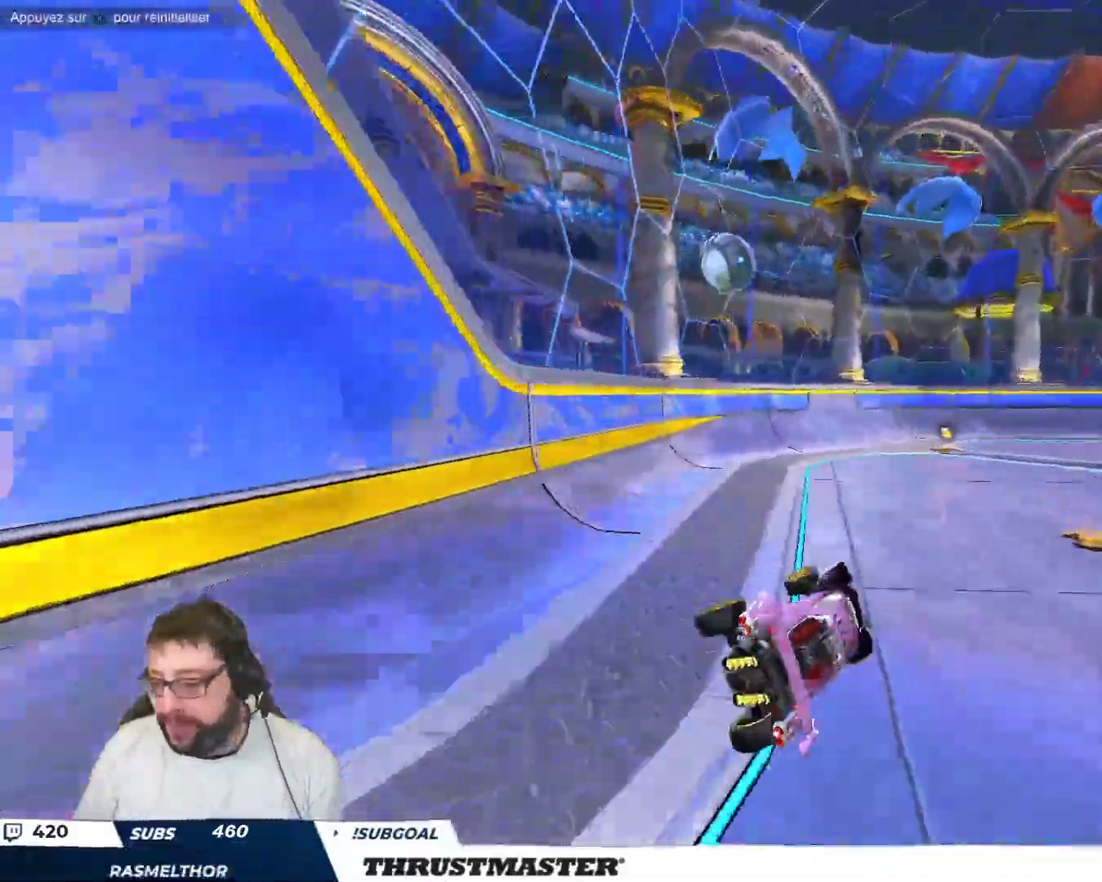
{"buttons": [], "left_stick": "center", "events": [[50, "left_stick", "center"], [283, "left_stick", "up-left"], [400, "left_stick", "center"]]}
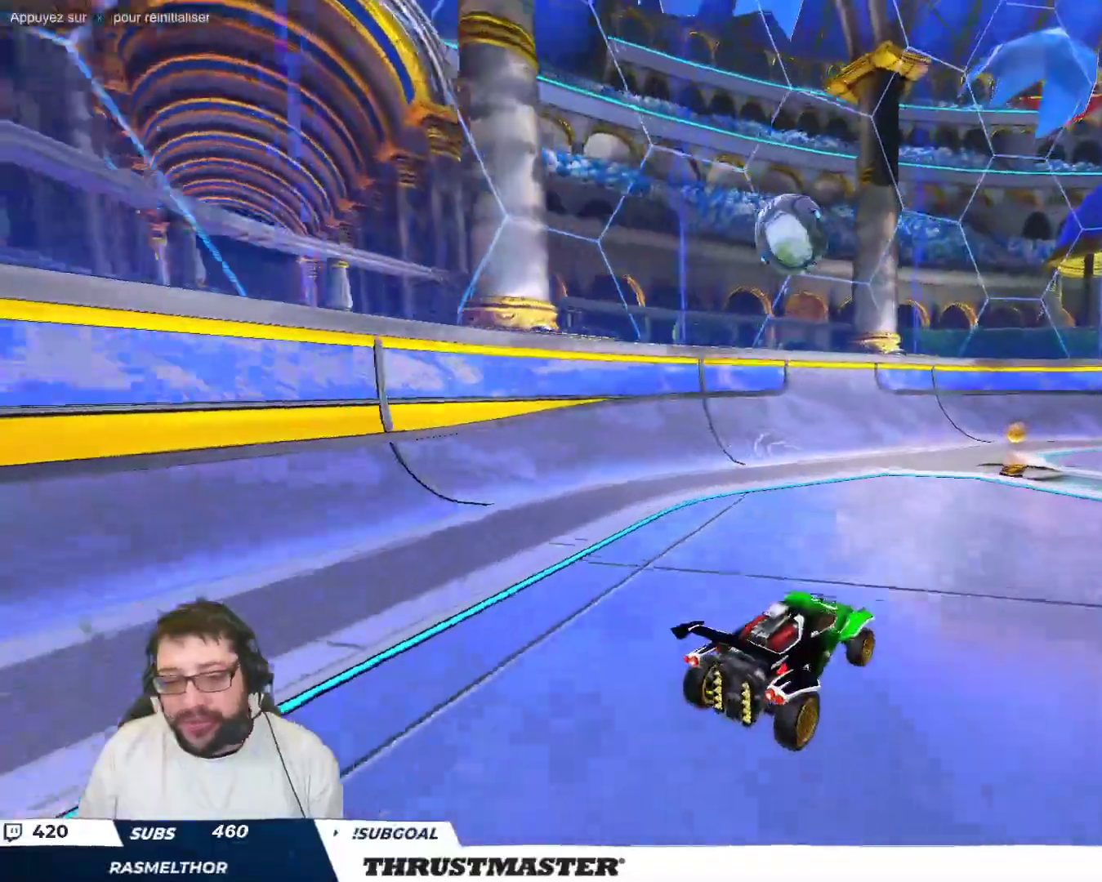
{"buttons": [], "left_stick": "down-left", "events": [[133, "left_stick", "right"], [183, "left_stick", "center"], [500, "left_stick", "down-left"]]}